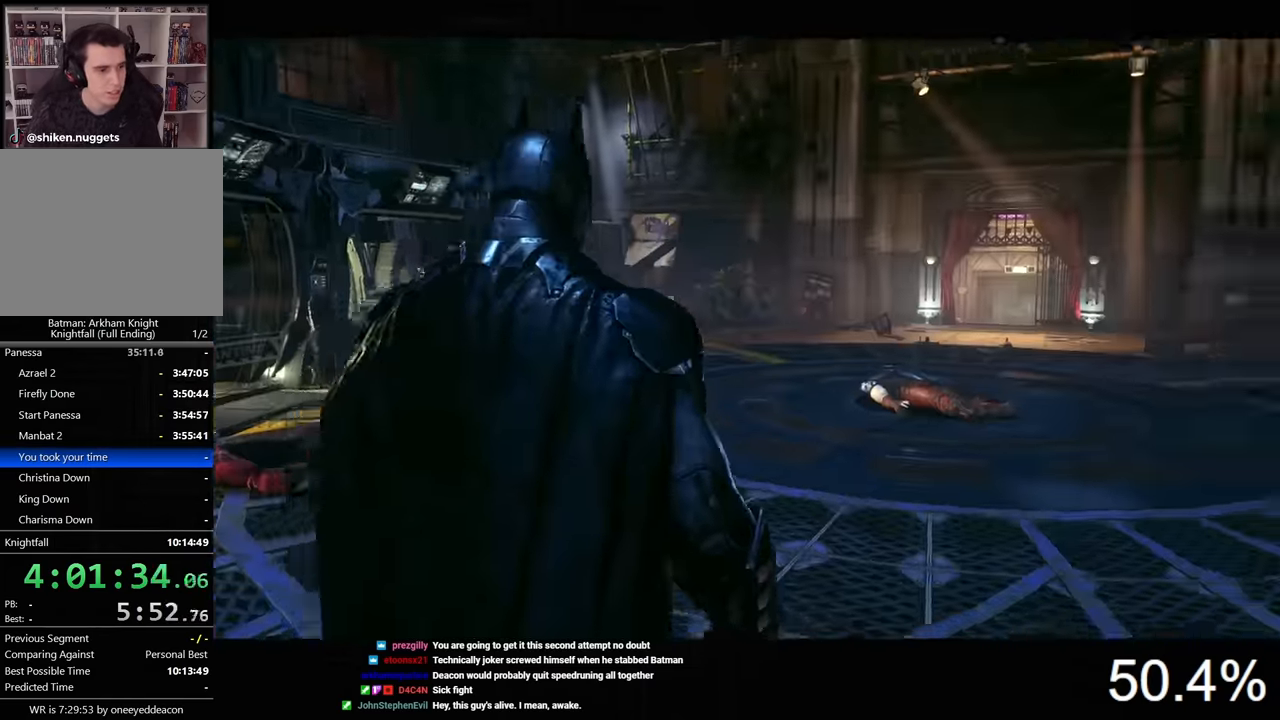
Gameplay with keyboard and mouse; each line is a JSON object with the keys and mouse buttons held at the frame after it. "events" lists presses ("down") and releases ("up") of "1", "2", "3", "4", "5", "a", "alt", "c", "caps_lock", "ctrl", "d", "e", "f", "g", "q", "r", "s", "shift", "space", "t", "tab", "v", "w", "x", "z", "mouse_left", "mouse_wheel" and "mouse_right" between this image and that frame as [ms after this image, input, new state], when the widget could be followed in between. "mouse_left", "mouse_wheel", "mouse_right" = the "left", "wheel", "right" buttons of the "mouse" list. No other keys are recorded. "wheel" means that the mouse wheel is clicked or scrolled. "mouse_move" is the direction in which the mouse moves at that frame (one of eight, or "still"), when it could be read.
{"keys": ["tab"], "mouse": [], "mouse_move": "still", "events": [[466, "tab", "down"]]}
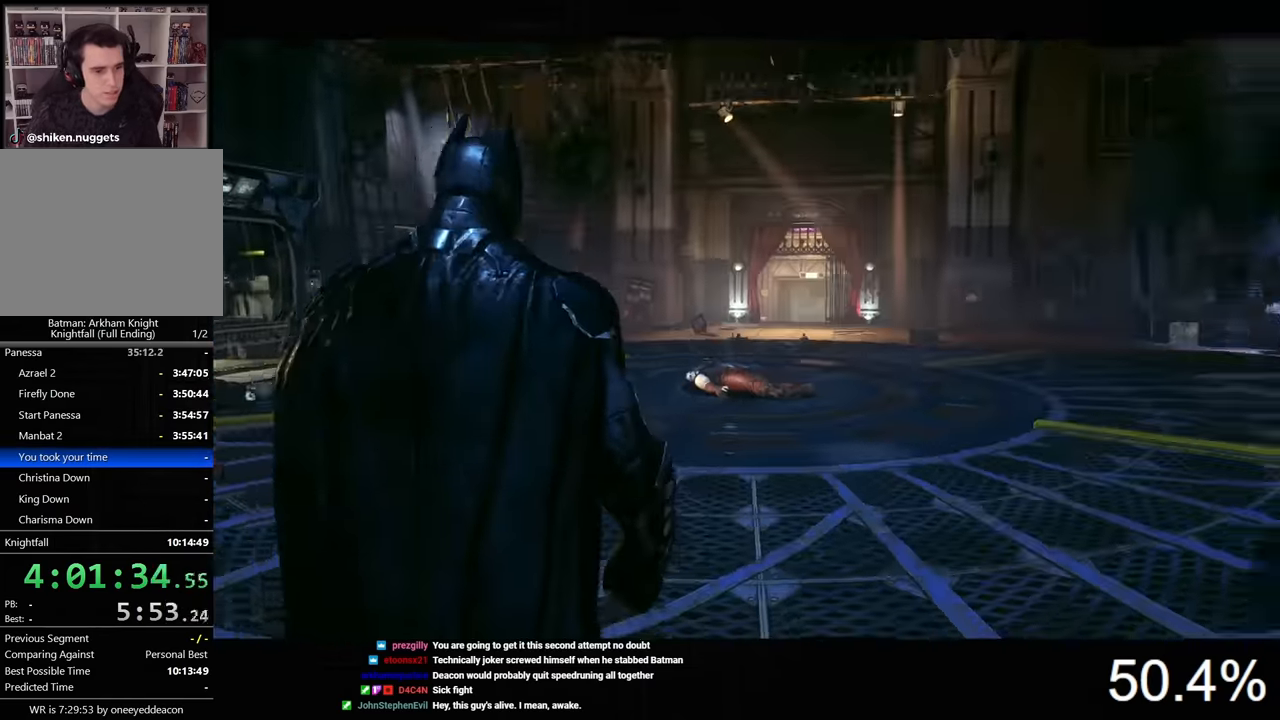
{"keys": ["w"], "mouse": [], "mouse_move": "still", "events": [[100, "tab", "up"], [500, "w", "down"]]}
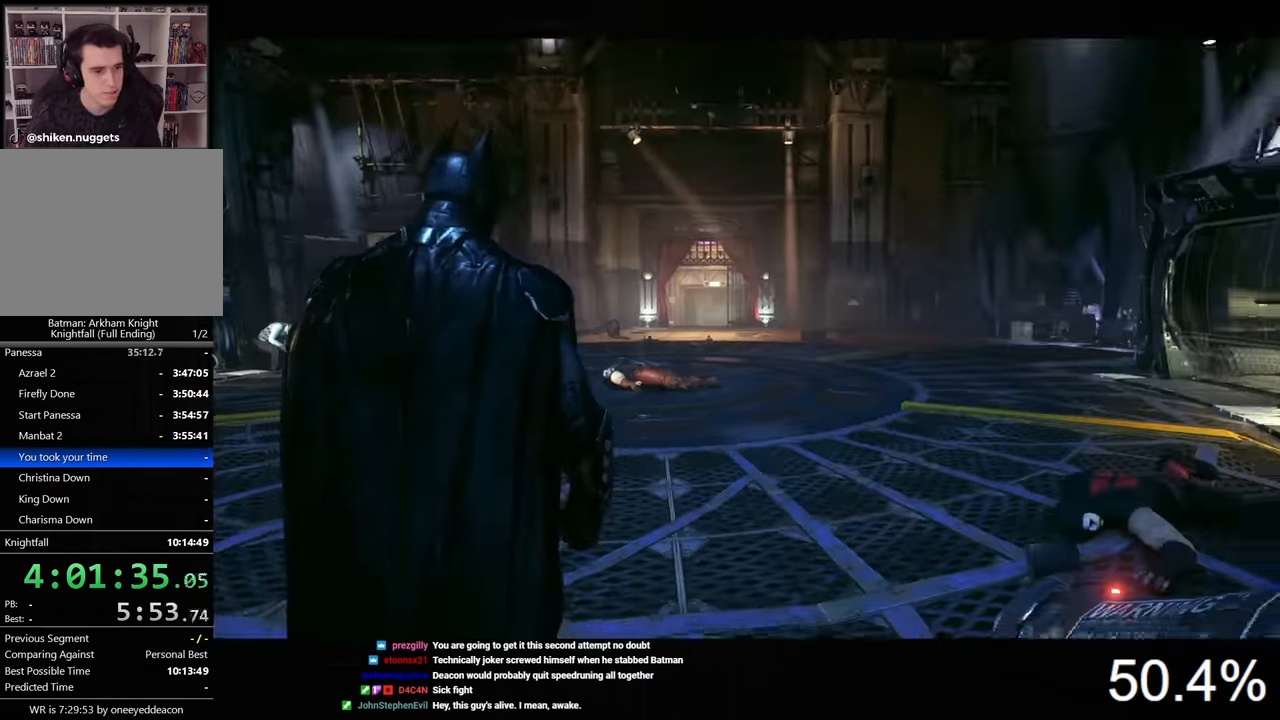
{"keys": ["w"], "mouse": [], "mouse_move": "still", "events": [[266, "tab", "down"], [433, "tab", "up"]]}
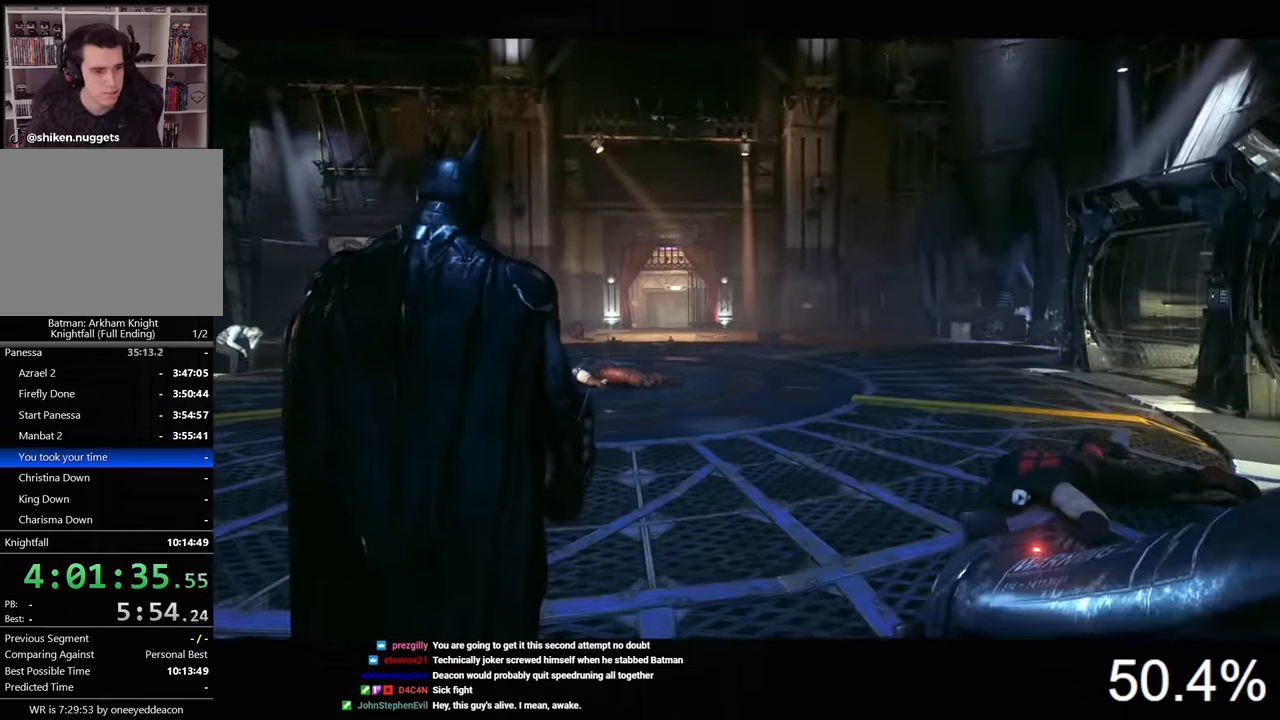
{"keys": ["tab", "w"], "mouse": [], "mouse_move": "left", "events": [[466, "tab", "down"]]}
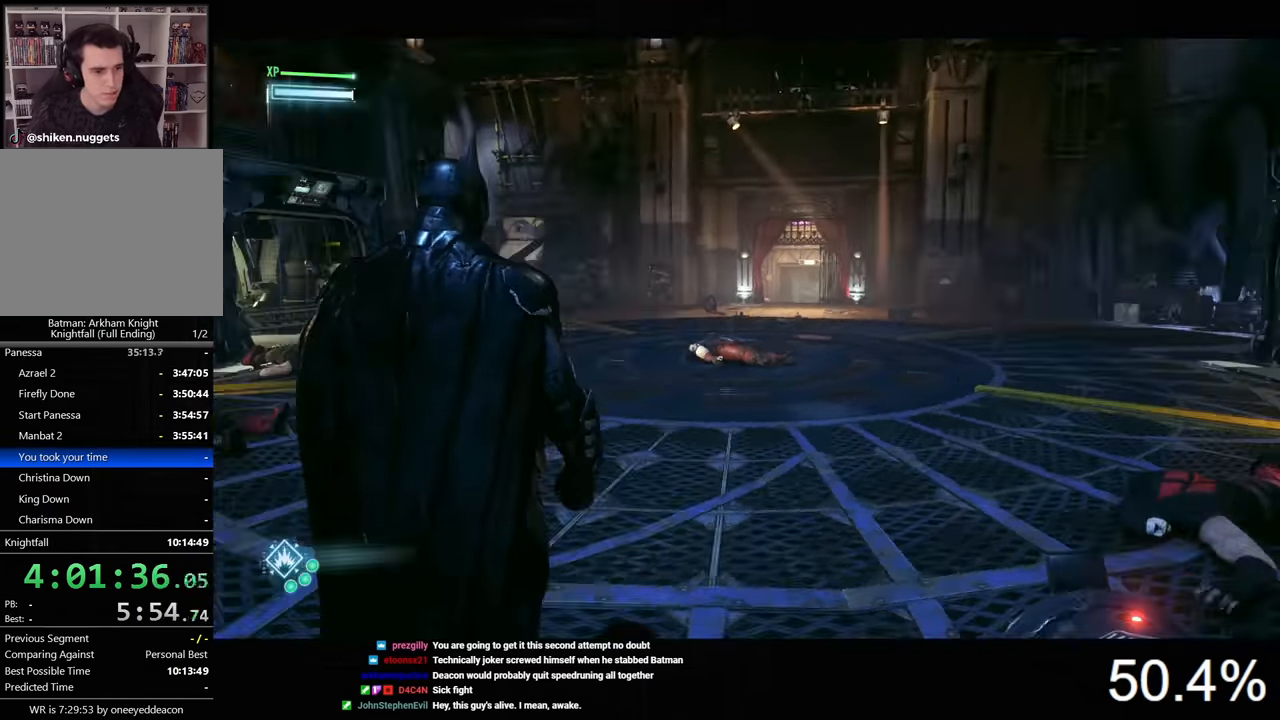
{"keys": [], "mouse": [], "events": [[166, "tab", "up"], [400, "w", "up"]]}
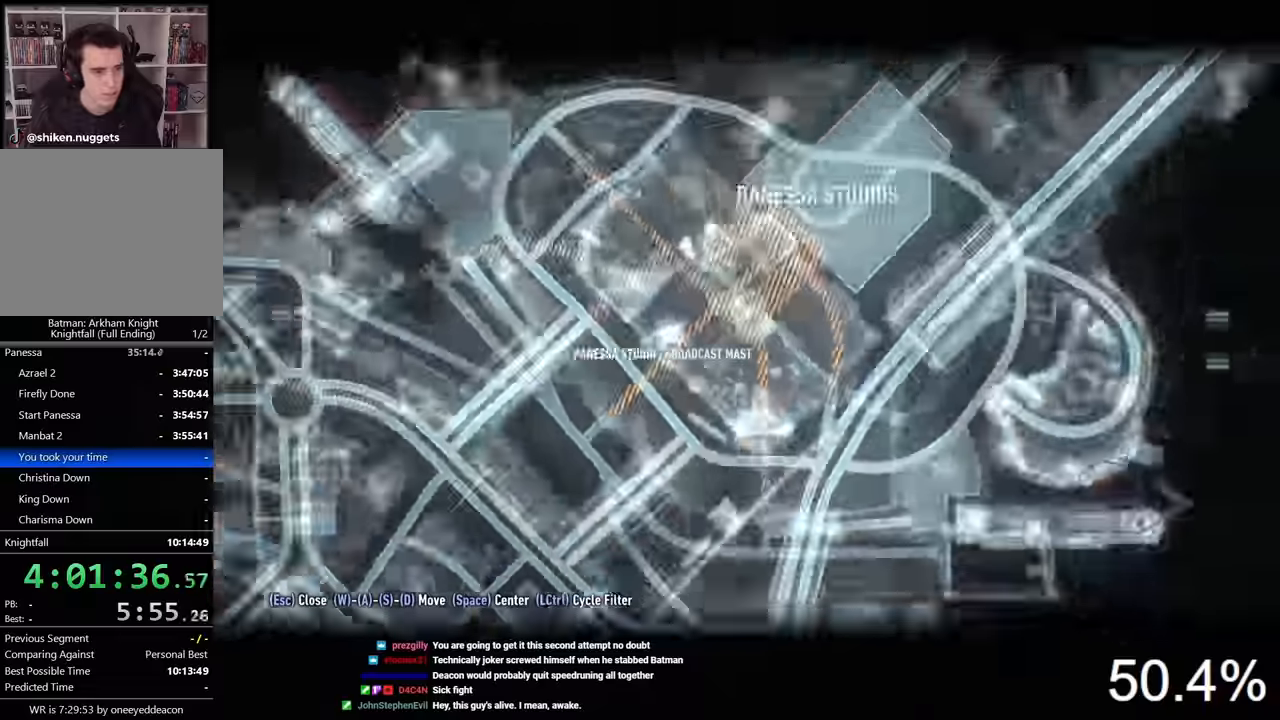
{"keys": [], "mouse": [], "mouse_move": "left", "events": []}
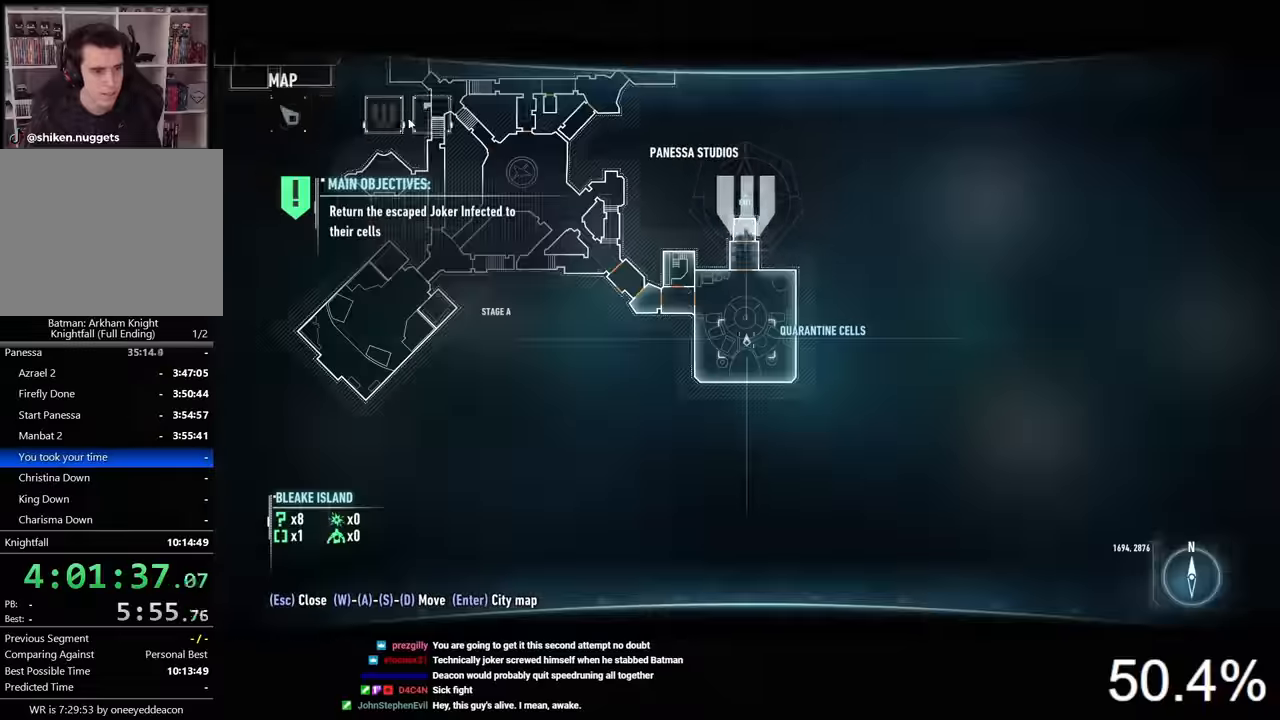
{"keys": [], "mouse": [], "mouse_move": "right", "events": [[300, "mouse_left", "down"], [400, "mouse_left", "up"]]}
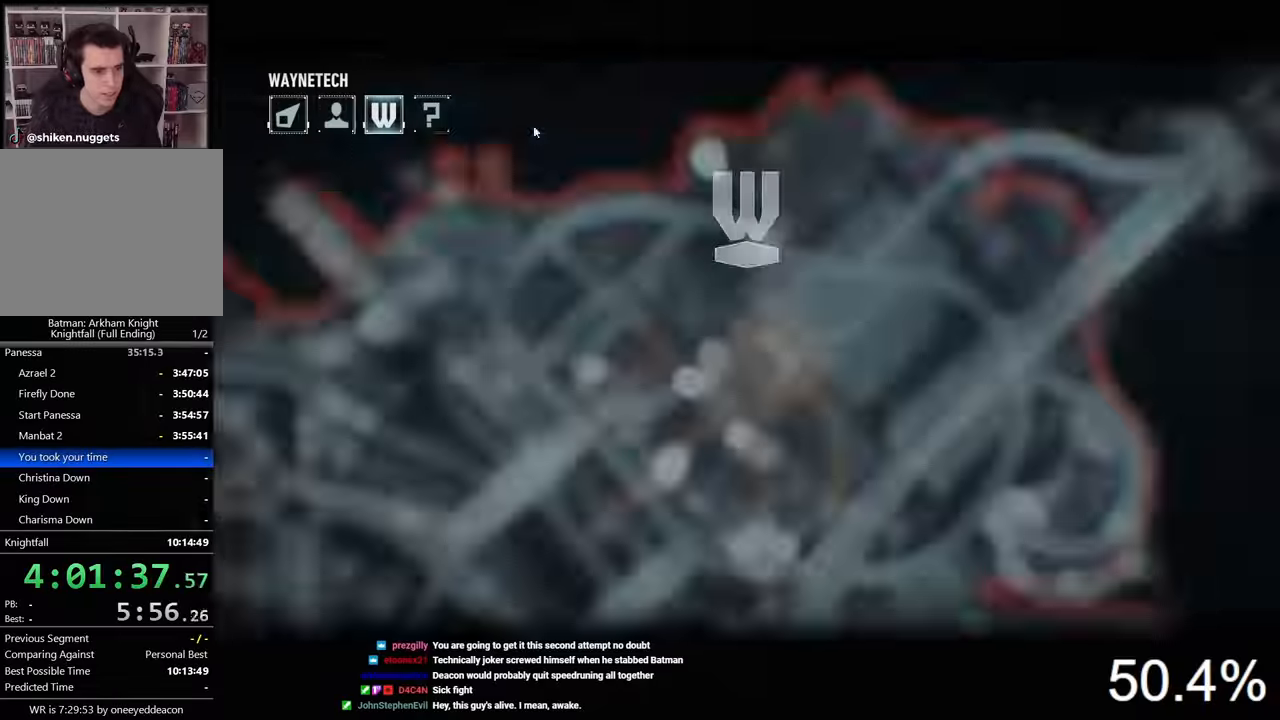
{"keys": [], "mouse": [], "mouse_move": "right", "events": []}
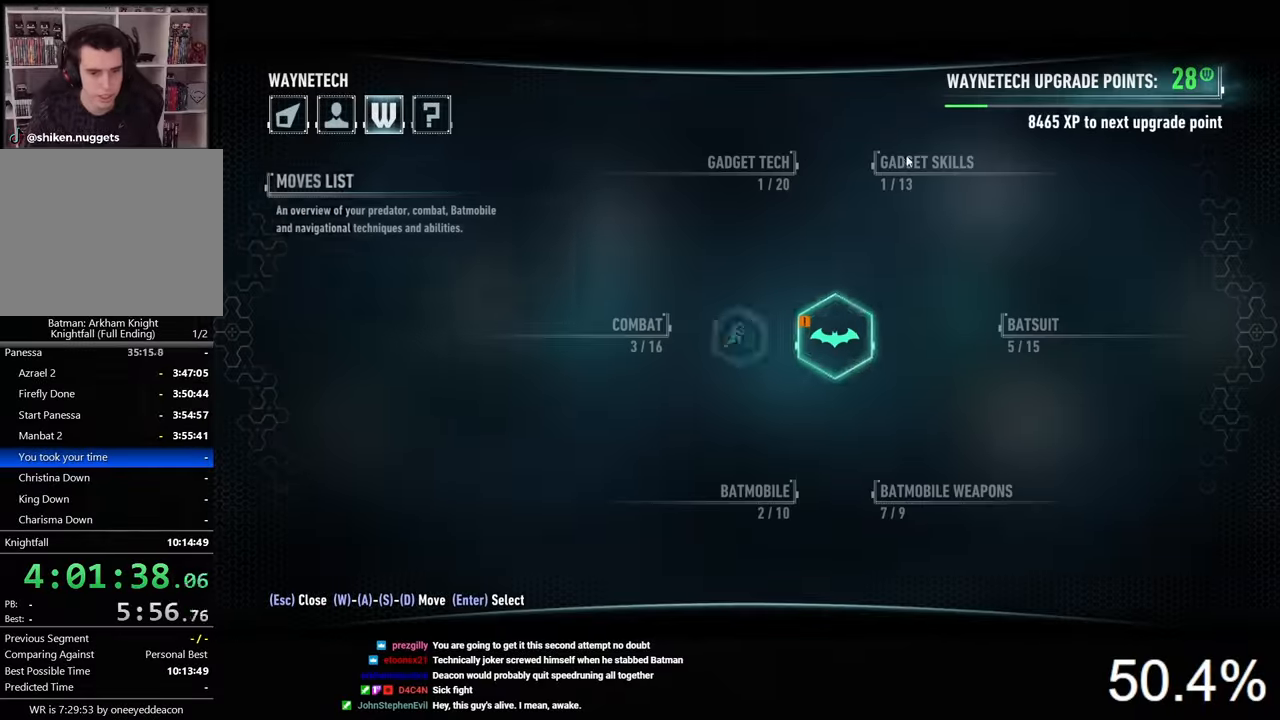
{"keys": [], "mouse": [], "mouse_move": "down-left", "events": []}
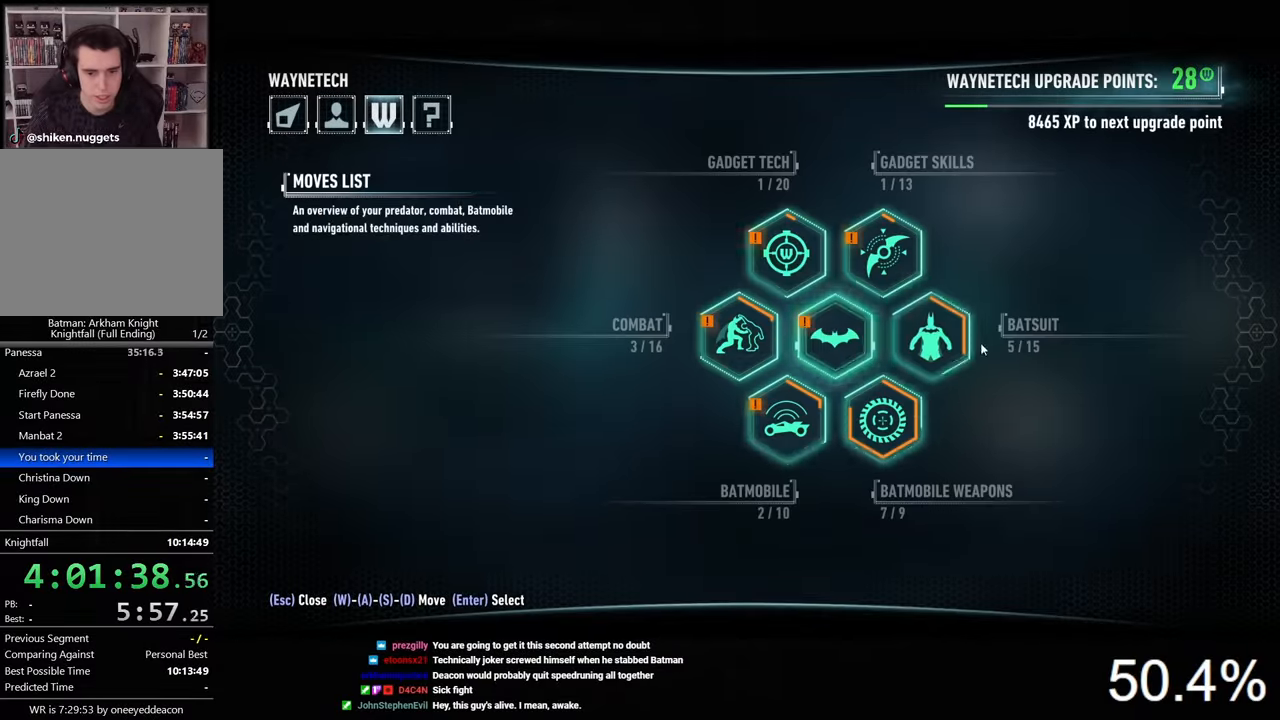
{"keys": [], "mouse": [], "mouse_move": "still", "events": []}
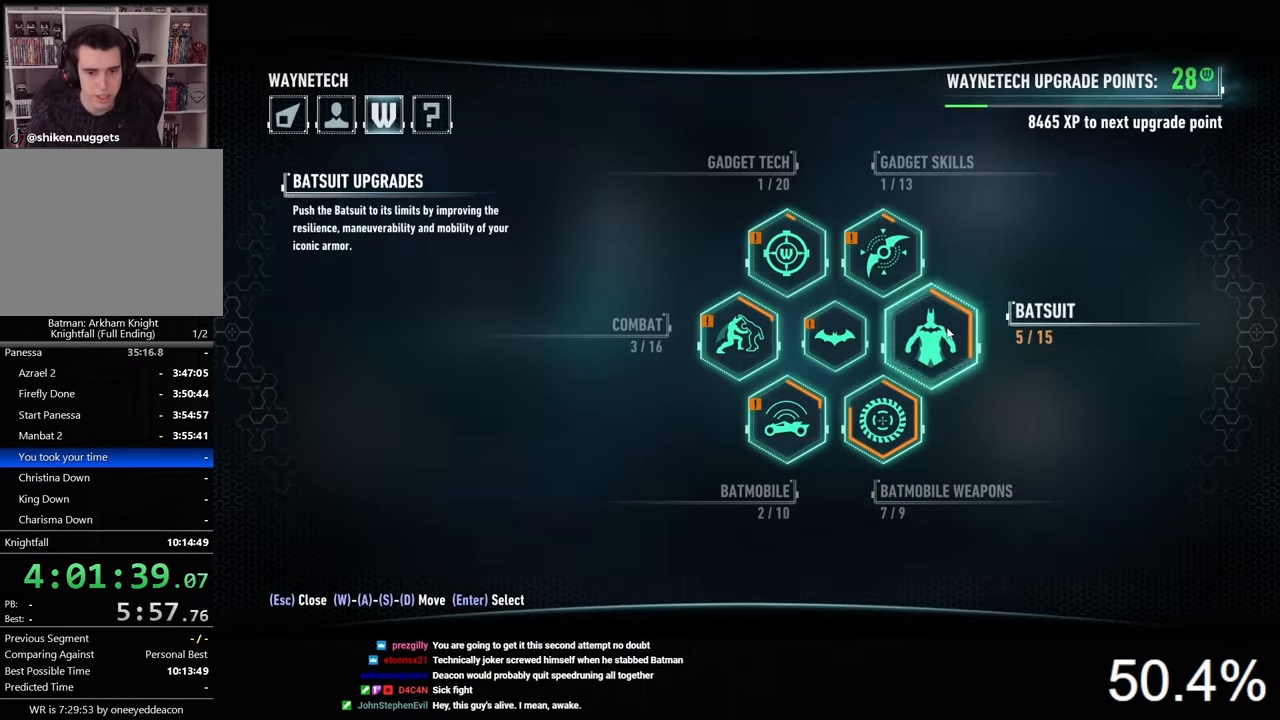
{"keys": [], "mouse": [], "mouse_move": "left", "events": []}
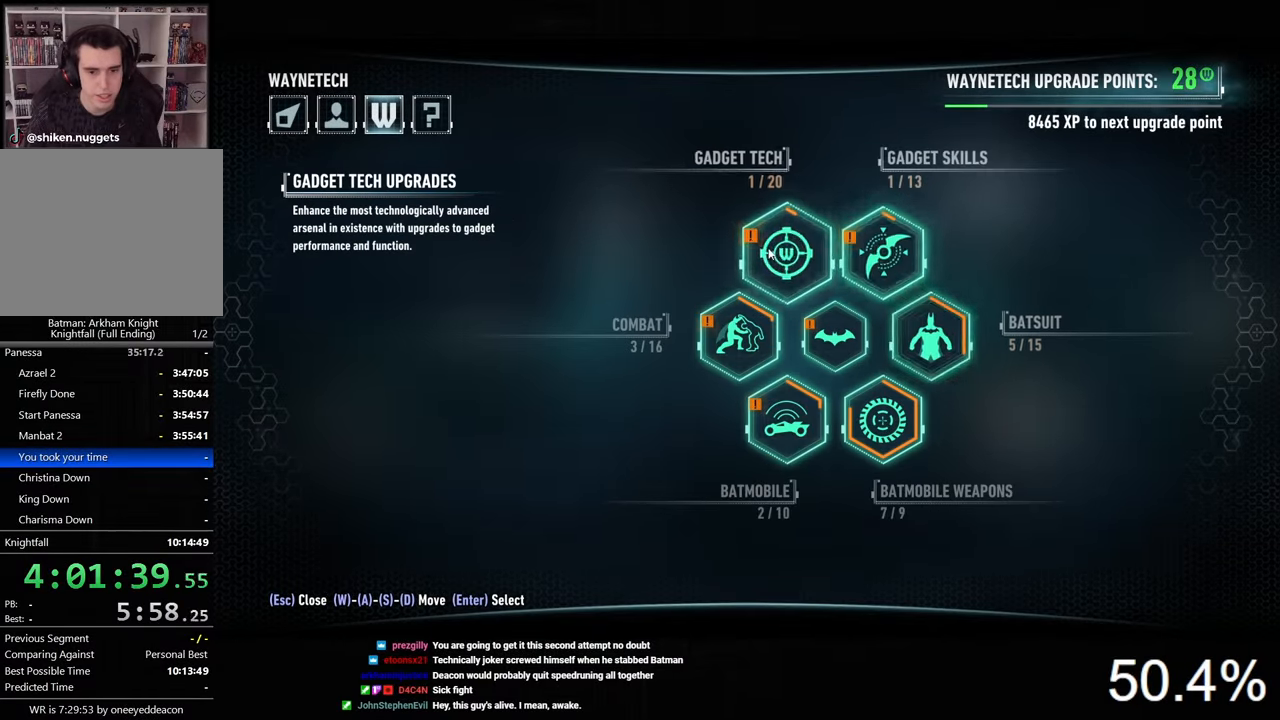
{"keys": [], "mouse": [], "mouse_move": "still", "events": [[33, "mouse_left", "down"], [100, "mouse_left", "up"]]}
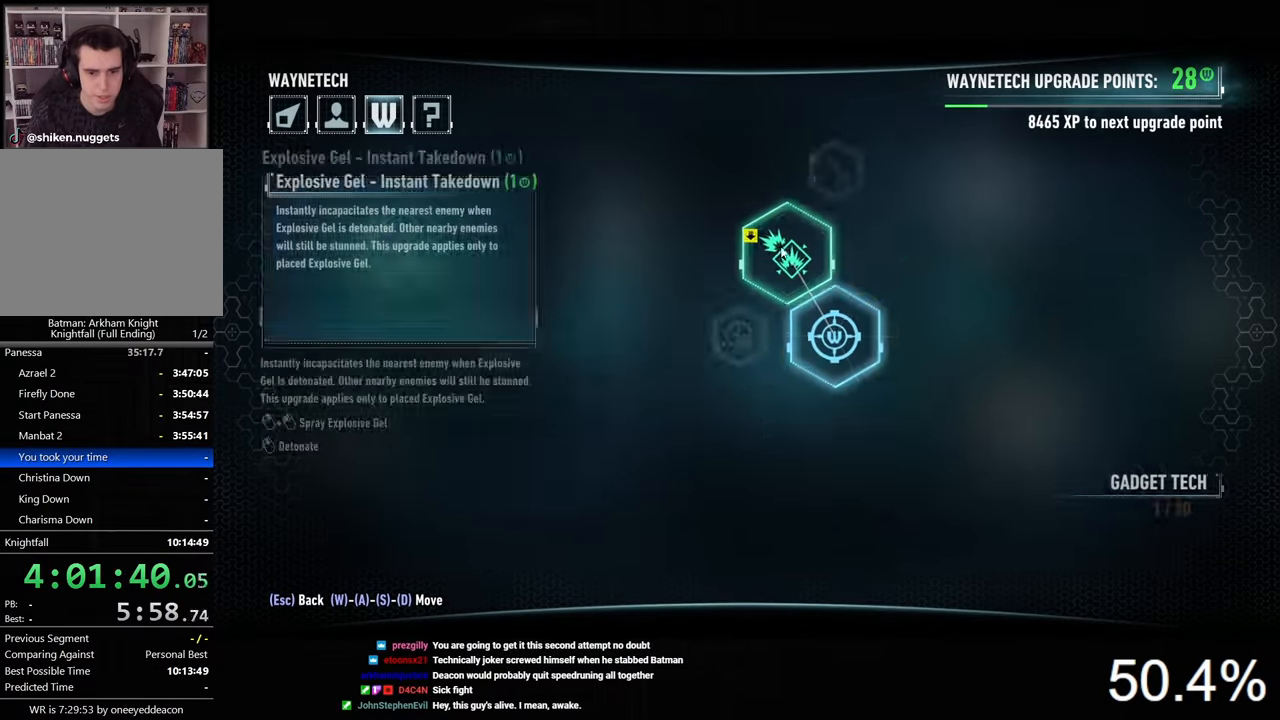
{"keys": [], "mouse": [], "mouse_move": "up-left", "events": []}
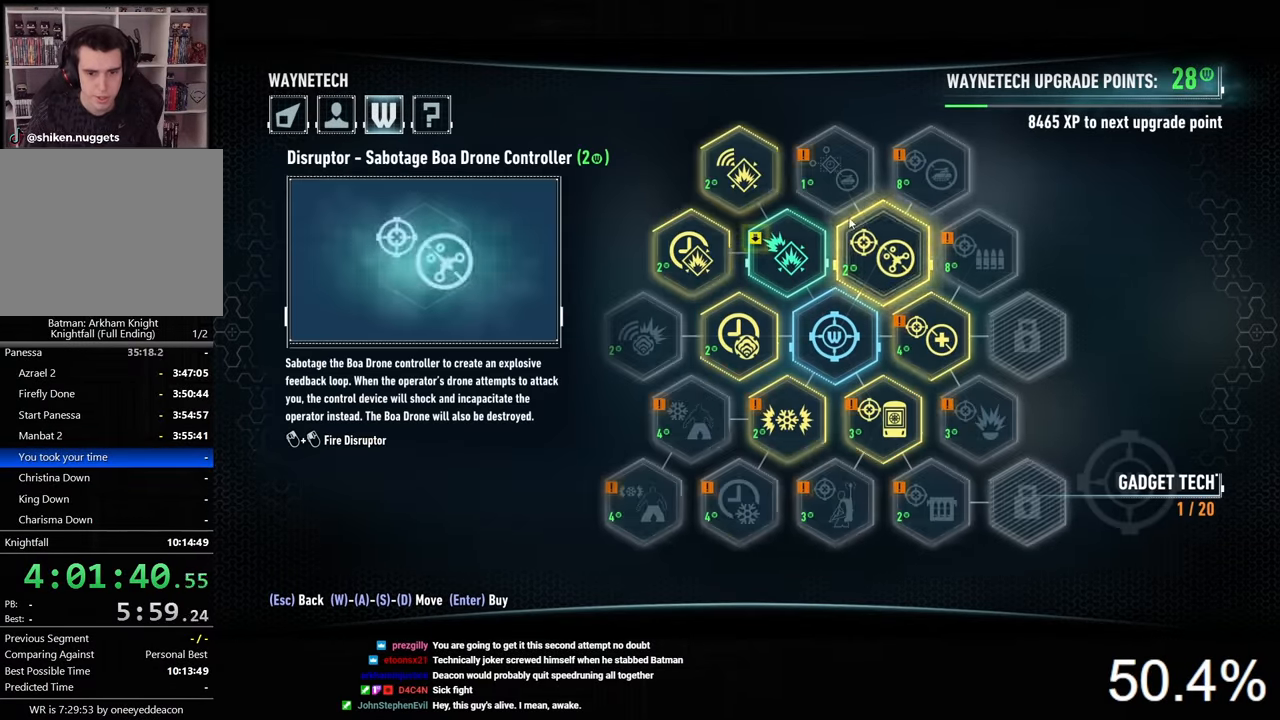
{"keys": [], "mouse": [], "mouse_move": "still", "events": []}
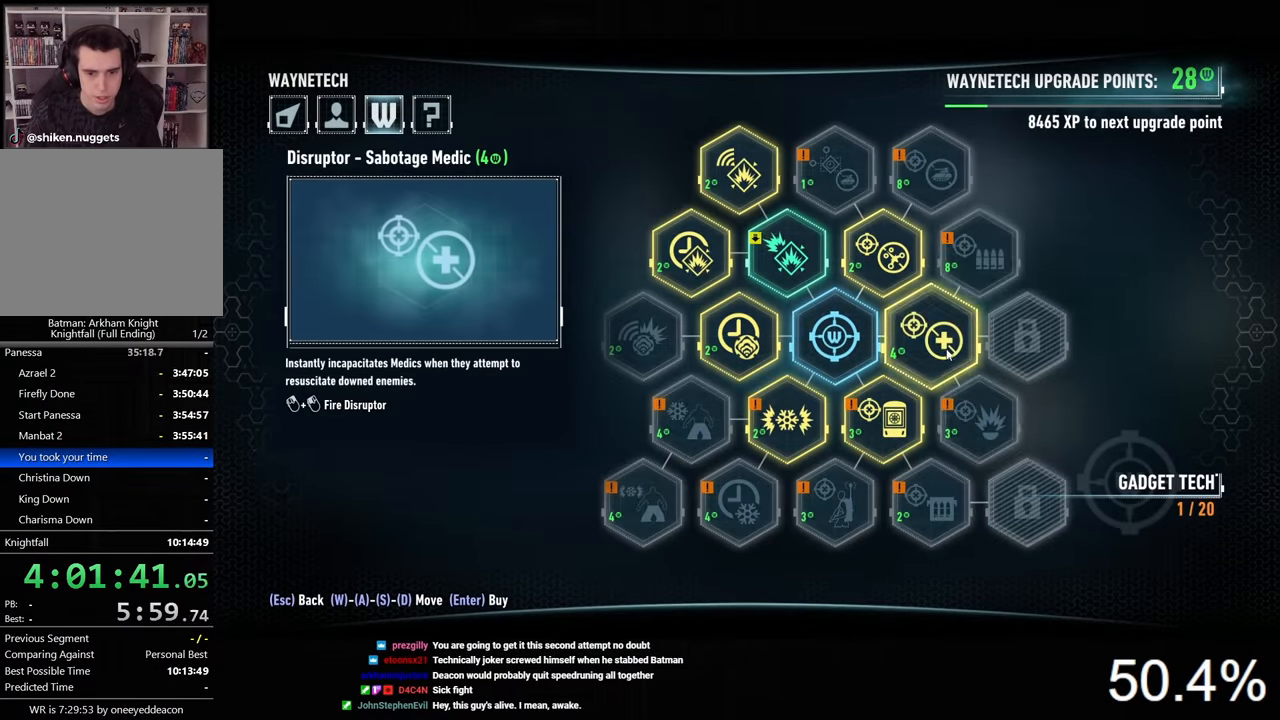
{"keys": [], "mouse": ["left"], "mouse_move": "still", "events": [[166, "mouse_left", "down"], [233, "mouse_left", "up"], [433, "mouse_left", "down"]]}
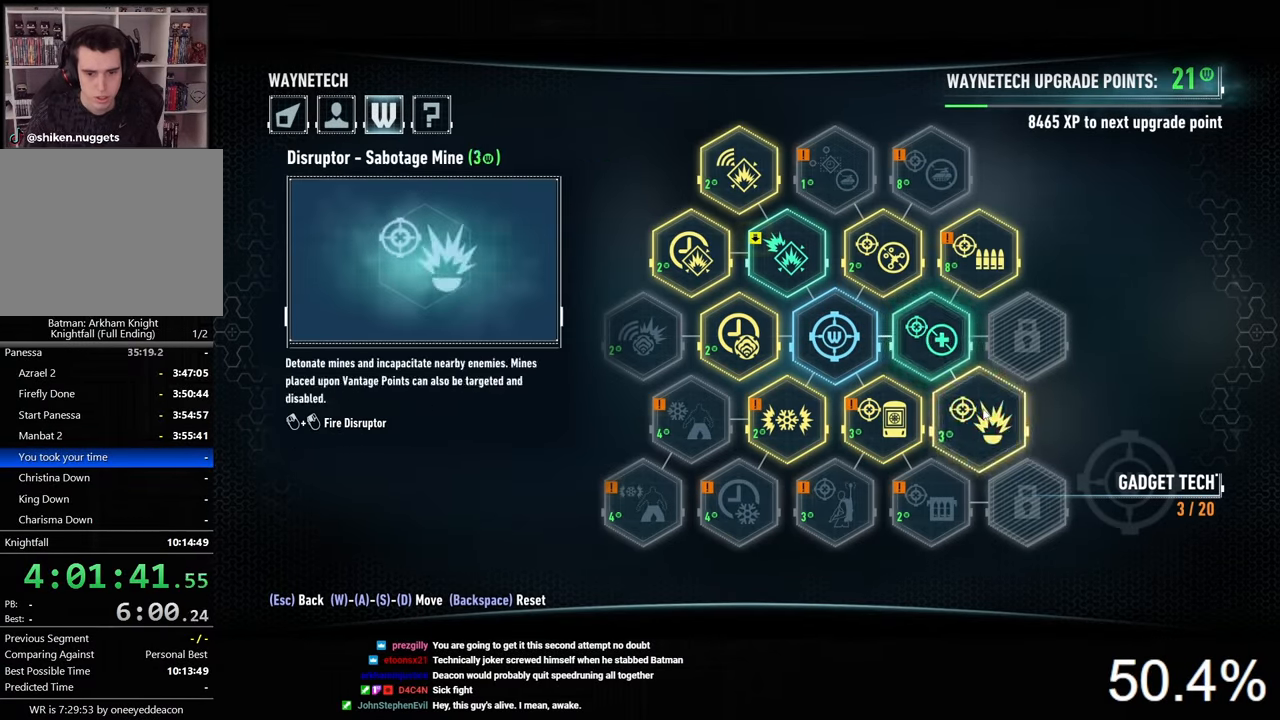
{"keys": [], "mouse": [], "mouse_move": "up-left", "events": [[66, "mouse_left", "up"], [266, "mouse_left", "down"], [400, "mouse_left", "up"]]}
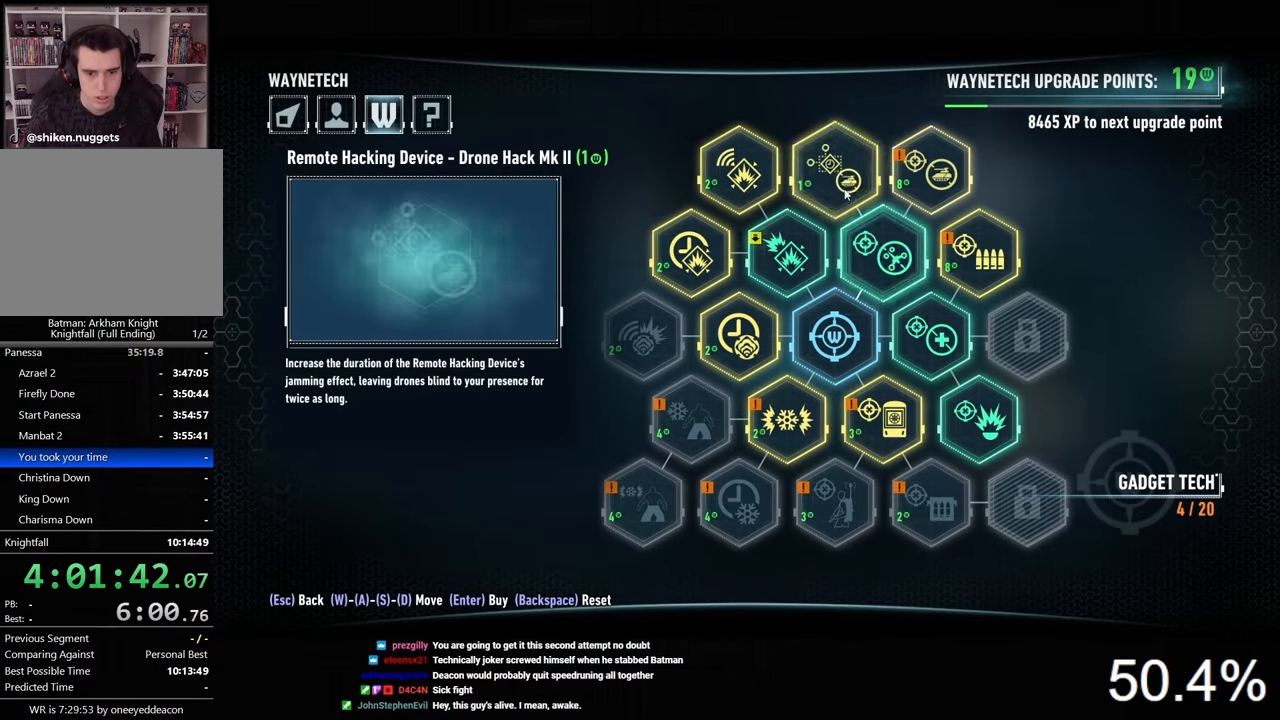
{"keys": [], "mouse": [], "mouse_move": "down-left", "events": [[166, "mouse_left", "down"], [233, "mouse_left", "up"]]}
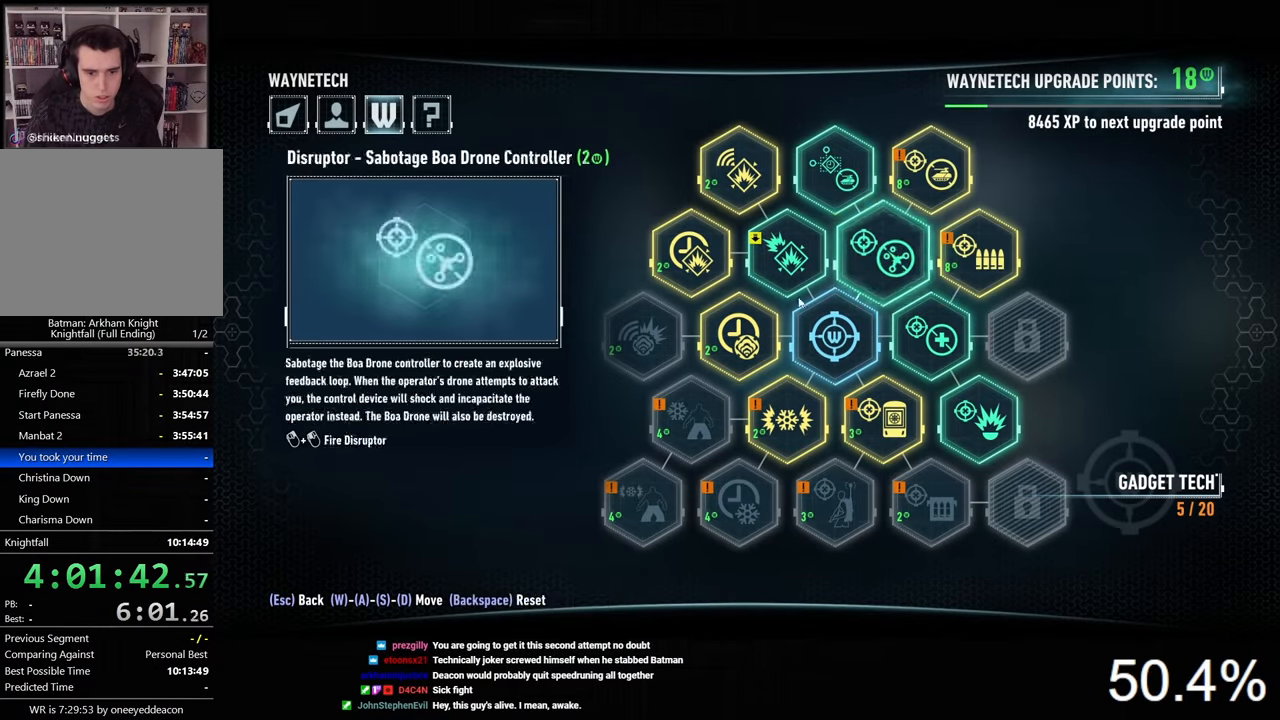
{"keys": [], "mouse": [], "mouse_move": "still", "events": [[400, "mouse_left", "down"], [466, "mouse_left", "up"]]}
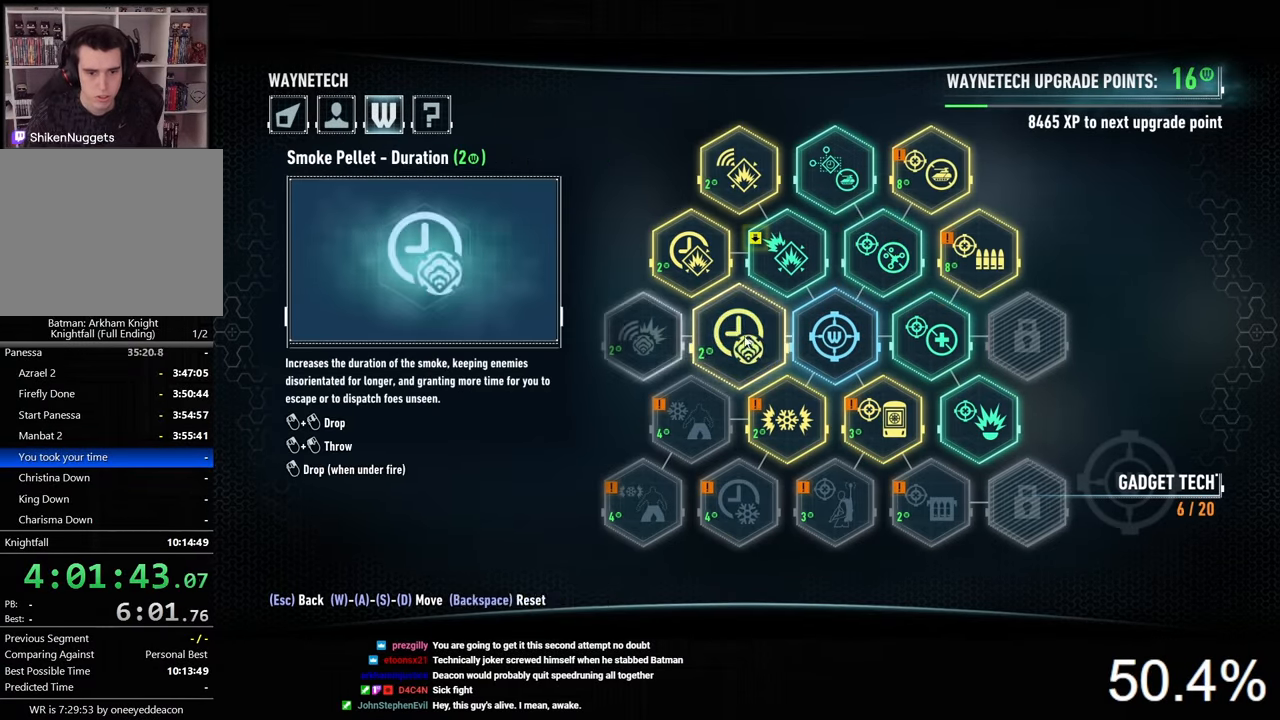
{"keys": [], "mouse": [], "mouse_move": "right", "events": [[300, "mouse_left", "down"], [400, "mouse_left", "up"]]}
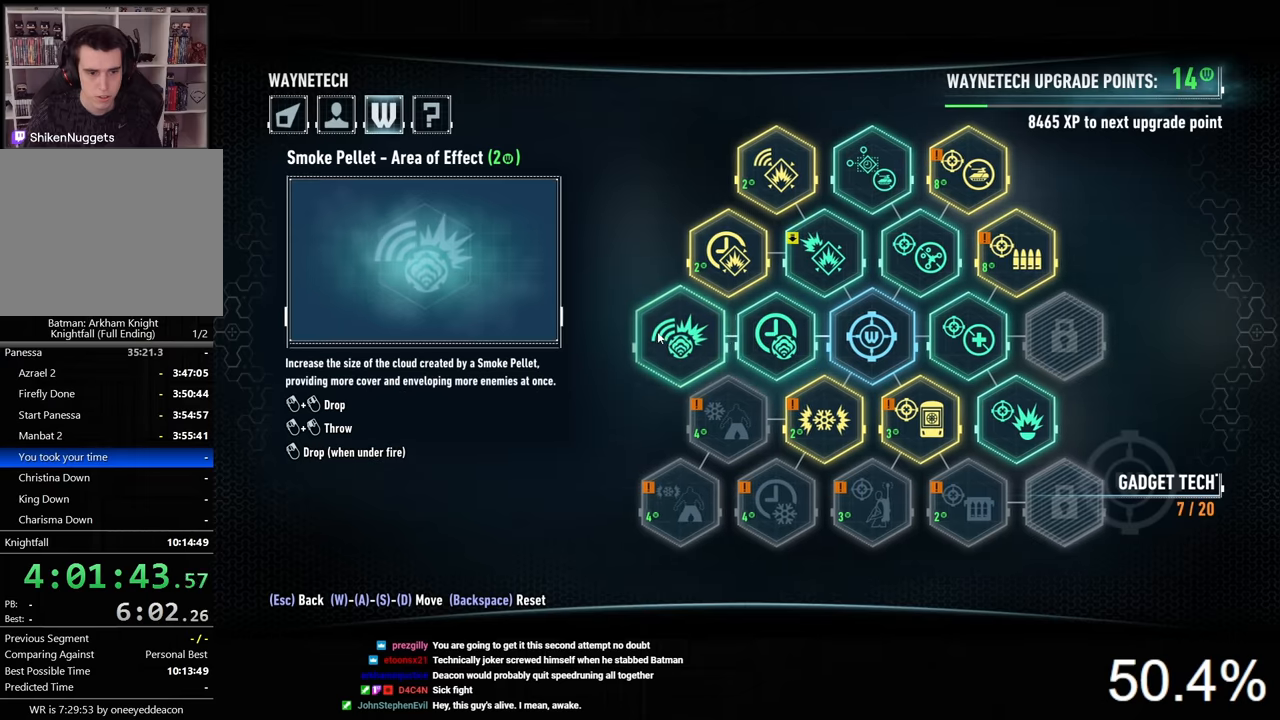
{"keys": [], "mouse": [], "mouse_move": "still", "events": []}
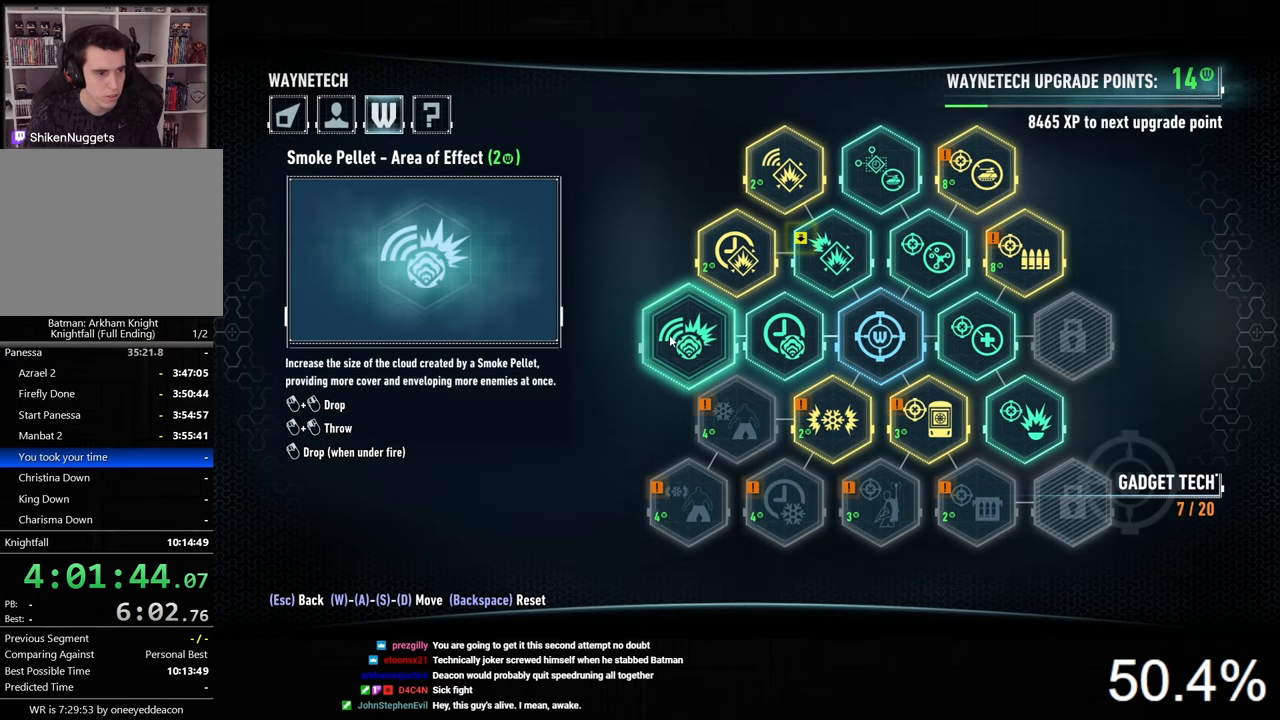
{"keys": [], "mouse": [], "mouse_move": "still", "events": []}
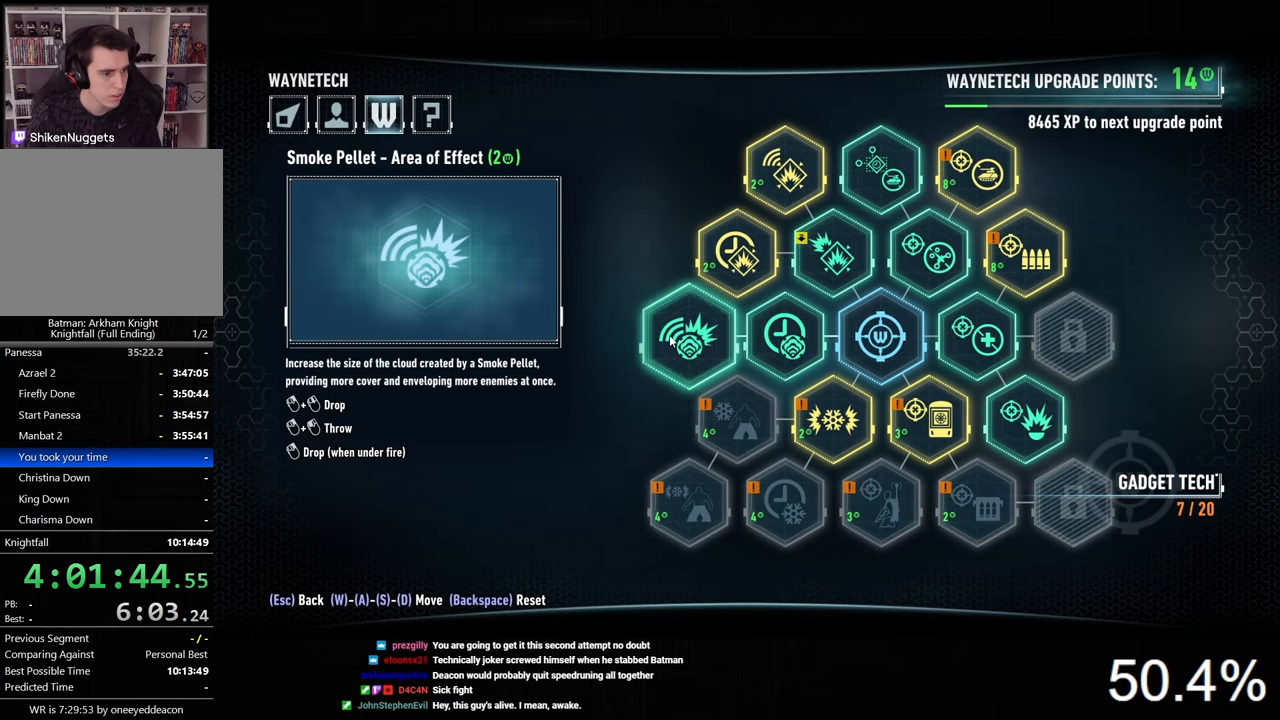
{"keys": [], "mouse": [], "mouse_move": "still", "events": []}
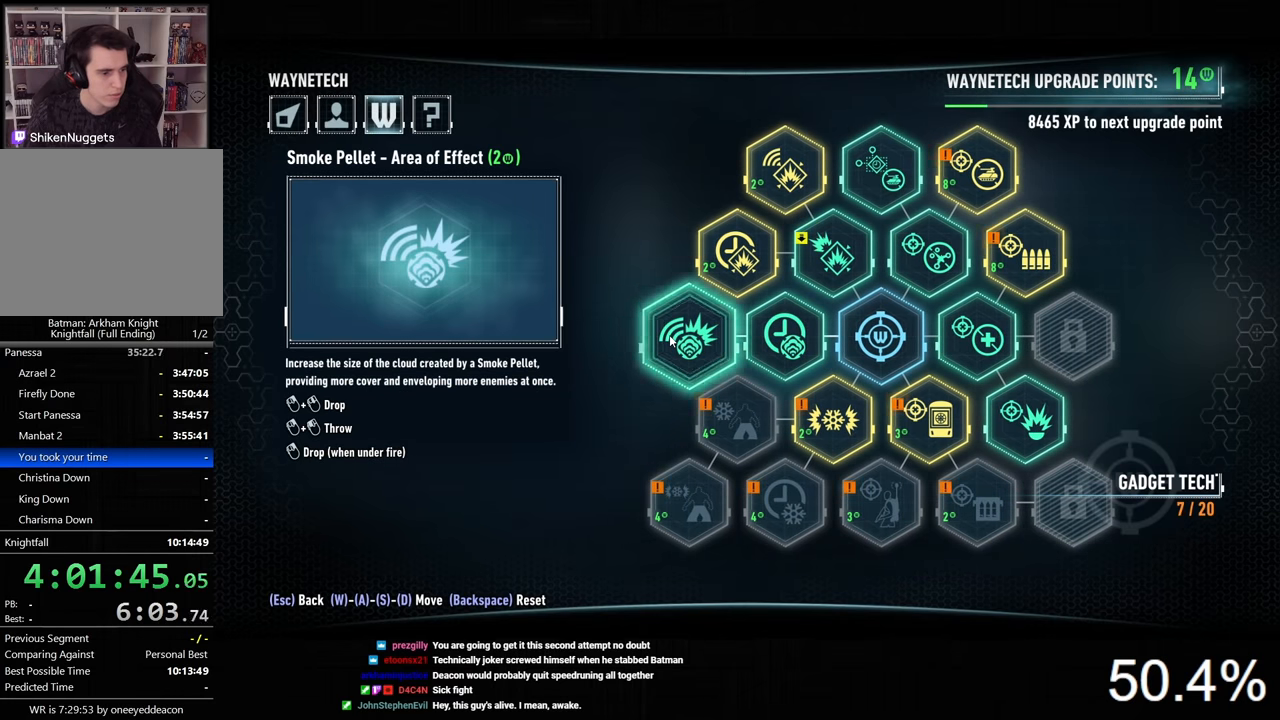
{"keys": [], "mouse": [], "mouse_move": "still", "events": []}
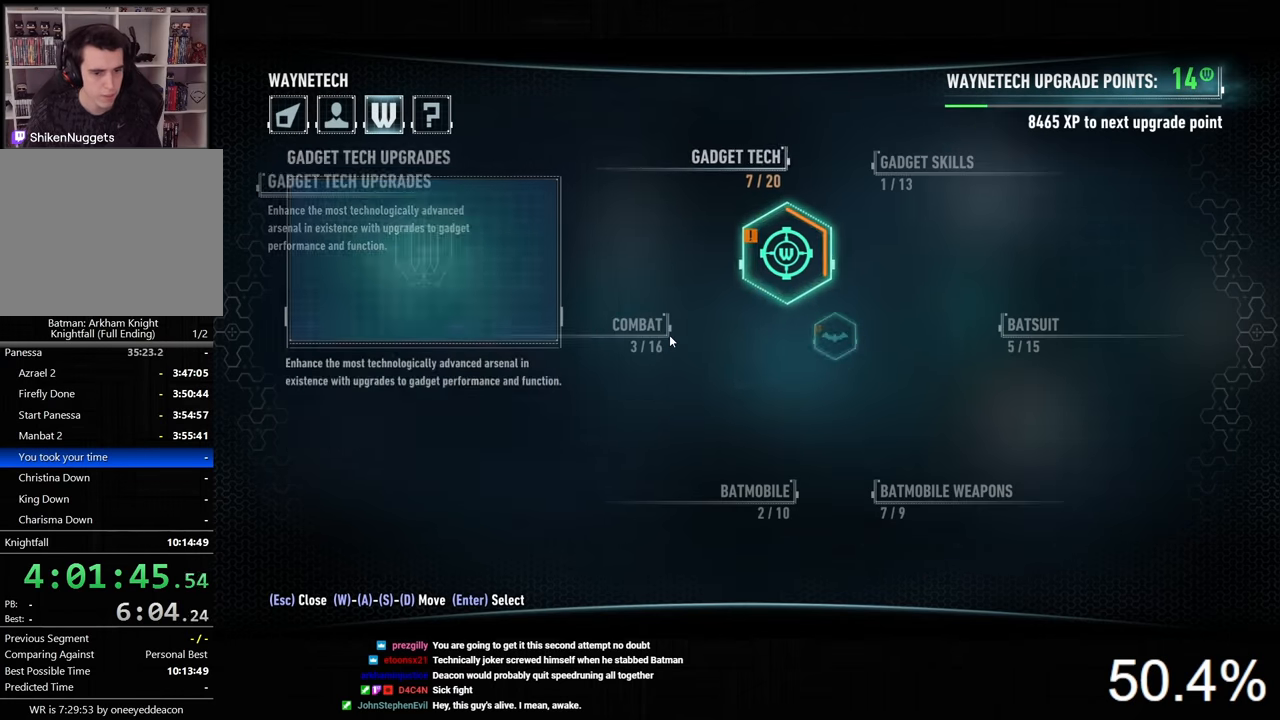
{"keys": [], "mouse": [], "mouse_move": "still", "events": [[400, "mouse_left", "down"], [466, "mouse_left", "up"]]}
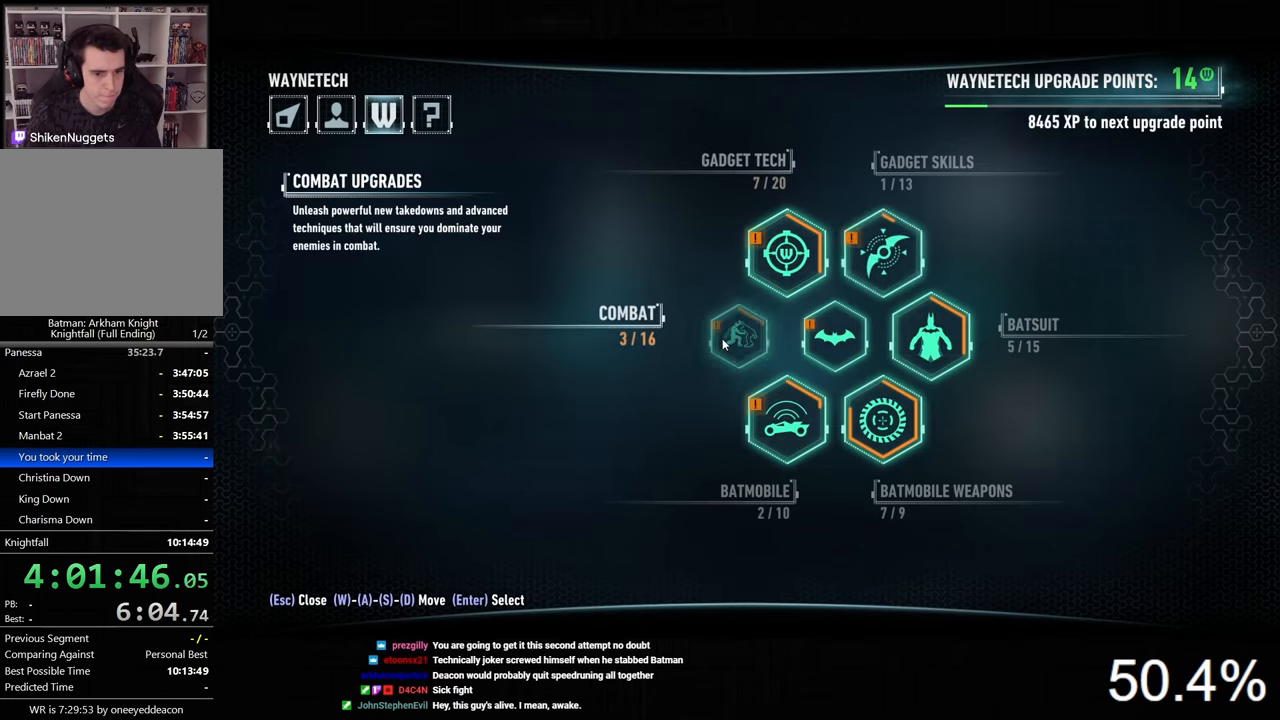
{"keys": [], "mouse": [], "mouse_move": "still", "events": []}